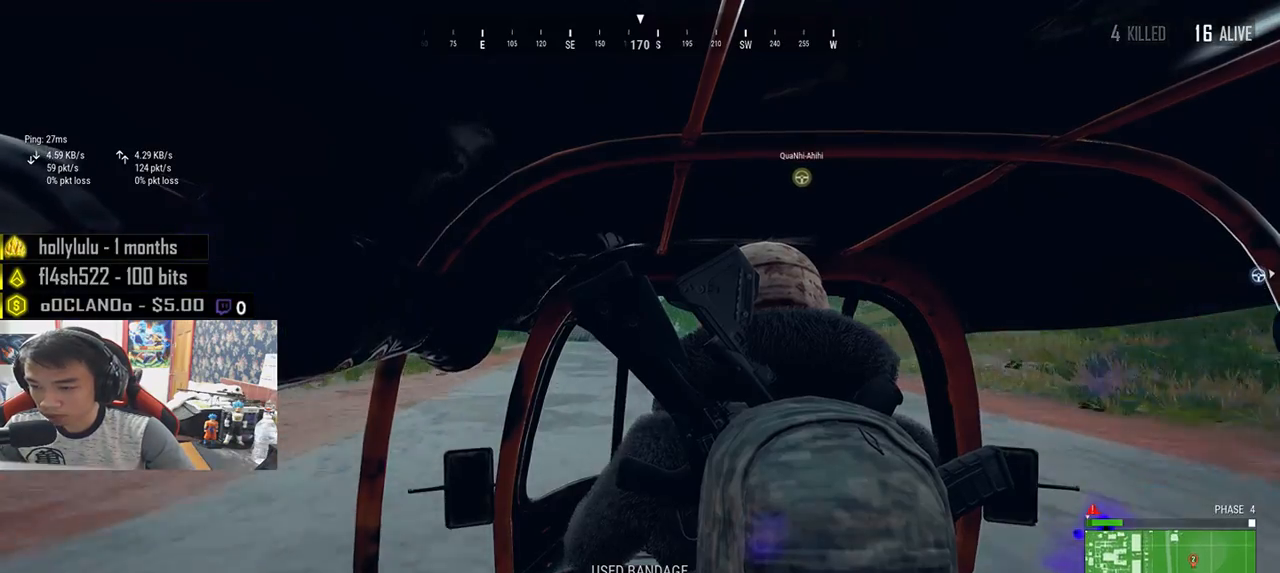
Gameplay with keyboard and mouse; each line is a JSON object with the keys and mouse buttons held at the frame after it. "events" lists presses ("down") and releases ("up") of "a", "c", "ctrl", "d", "e", "f", "q", "r", "s", "shift", "space", "tab", "v", "w", "x", "z", "mouse_left", "mouse_wheel", "mouse_right", "mouse_mb4" and "mouse_mb5" between this image and that frame as [ms after this image, input, new state], when the widget could be followed in between. "mouse_left", "mouse_wheel", "mouse_right", "mouse_mb4", "mouse_mb5" = the "left", "wheel", "right", "mb4", "mb5" buttons of the "mouse" list. No other keys are recorded. "wheel" means that the mouse wheel is clicked or scrolled. Mouse movement is not recorded.
{"keys": [], "mouse": [], "events": [[167, "tab", "down"], [300, "tab", "up"]]}
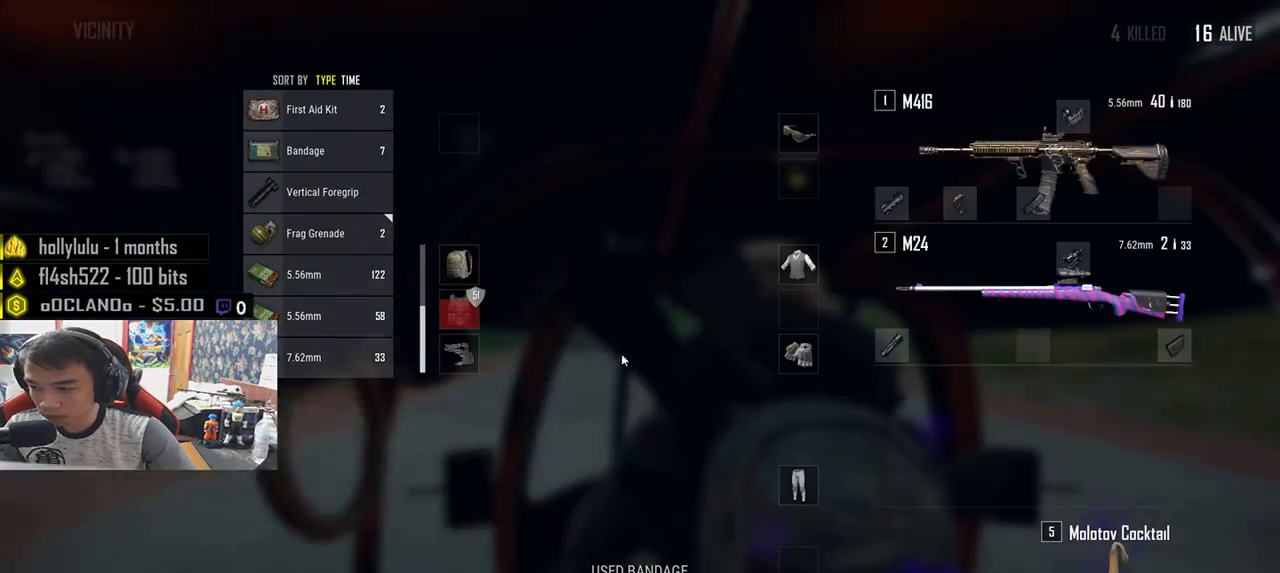
{"keys": [], "mouse": [], "events": []}
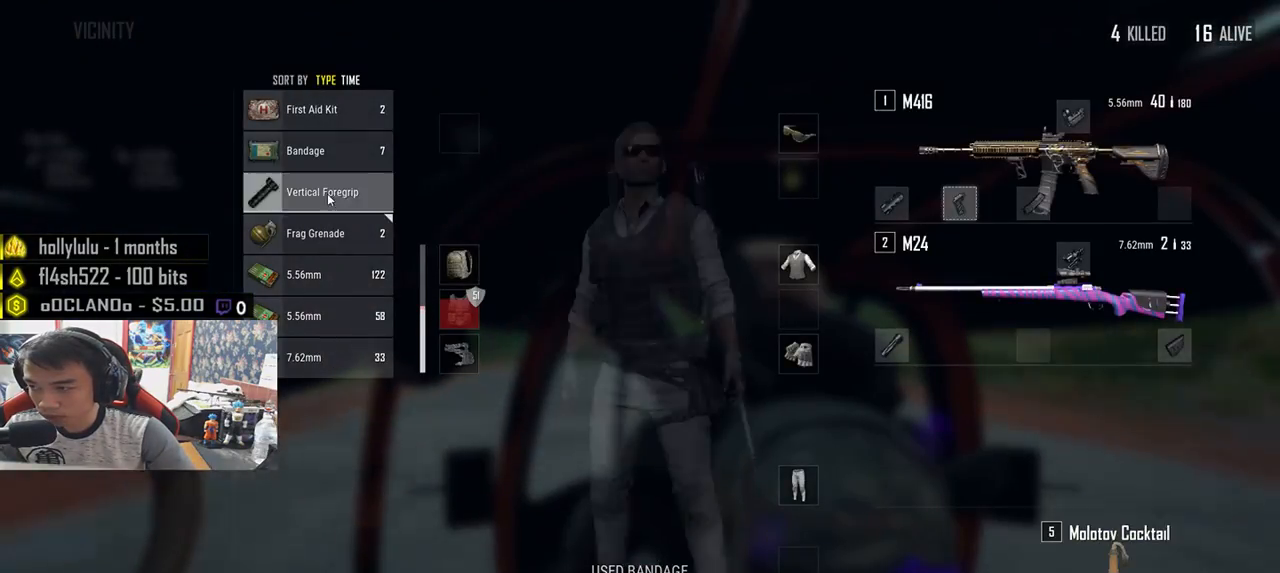
{"keys": [], "mouse": [], "events": [[217, "mouse_right", "down"], [283, "mouse_right", "up"], [350, "tab", "down"], [483, "tab", "up"]]}
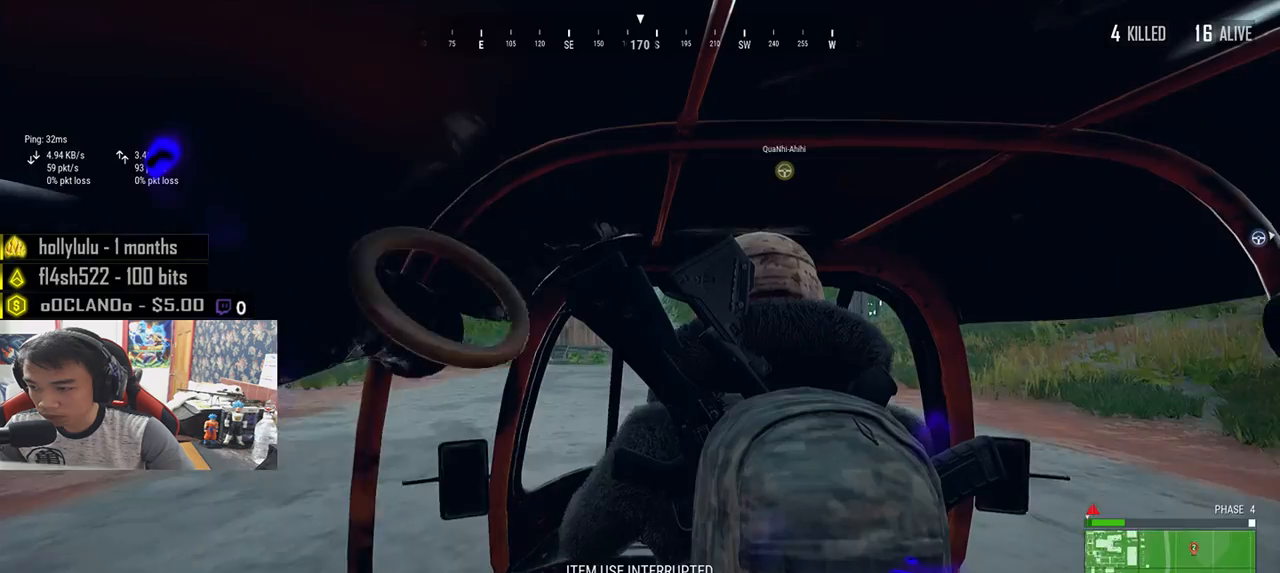
{"keys": [], "mouse": [], "events": []}
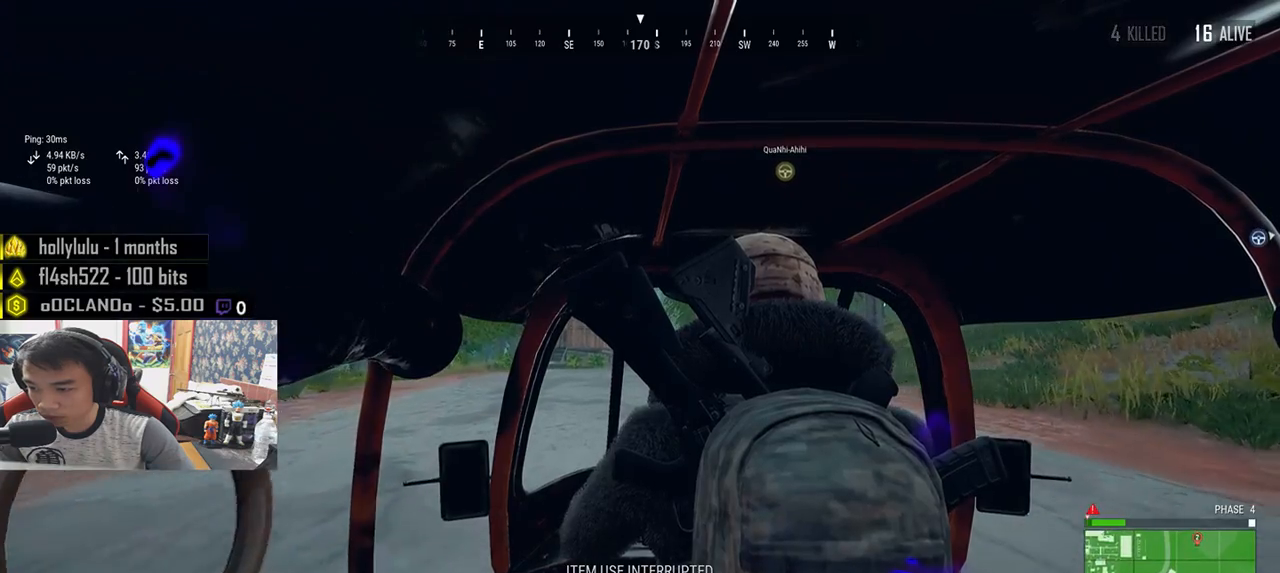
{"keys": [], "mouse": [], "events": []}
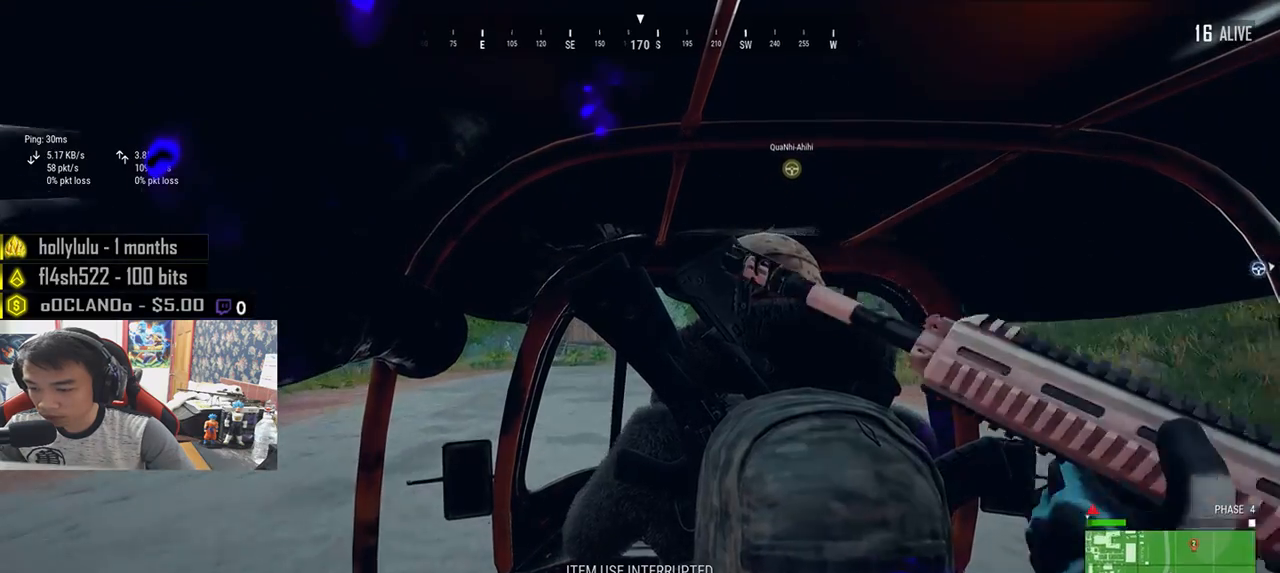
{"keys": [], "mouse": [], "events": []}
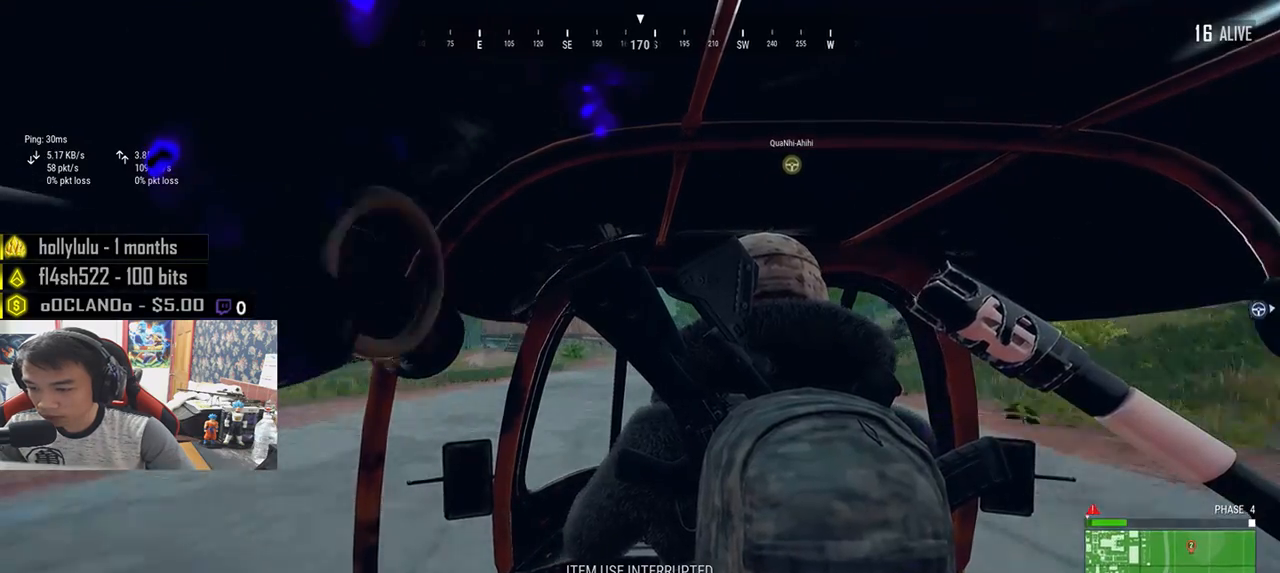
{"keys": [], "mouse": [], "events": []}
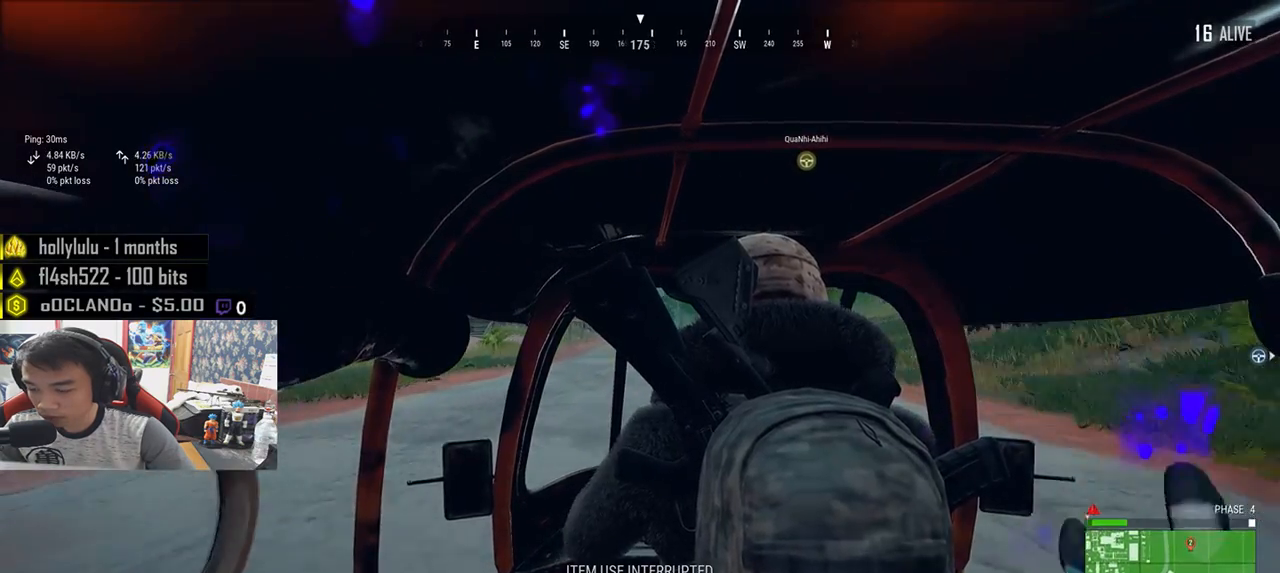
{"keys": [], "mouse": [], "events": [[183, "tab", "down"], [300, "tab", "up"]]}
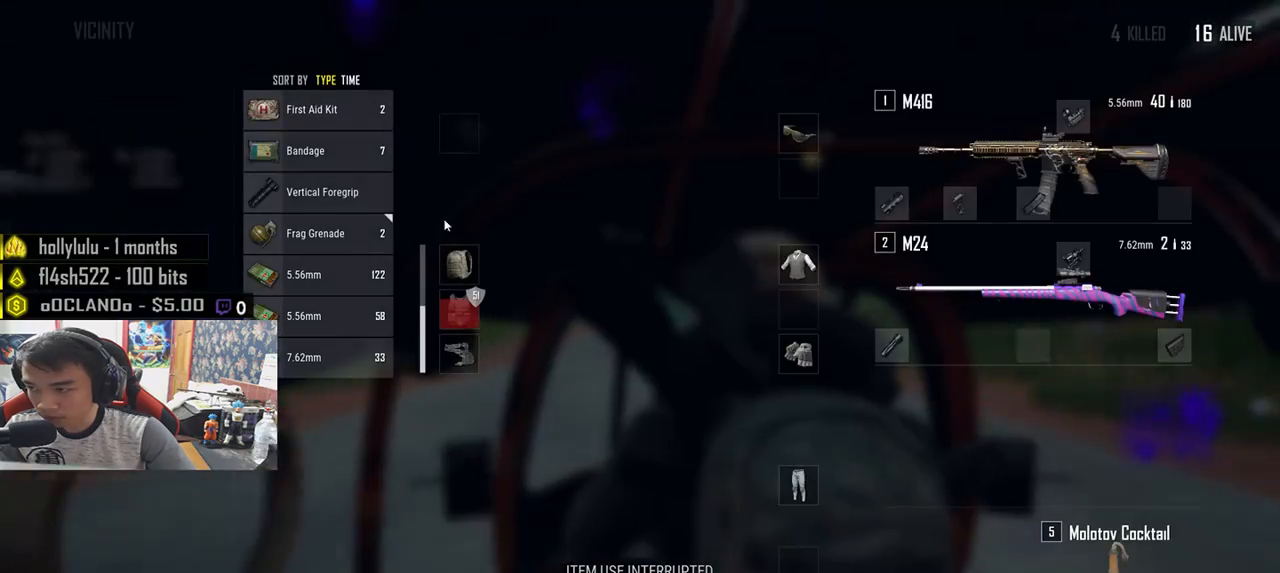
{"keys": [], "mouse": [], "events": [[383, "mouse_right", "down"], [433, "mouse_right", "up"]]}
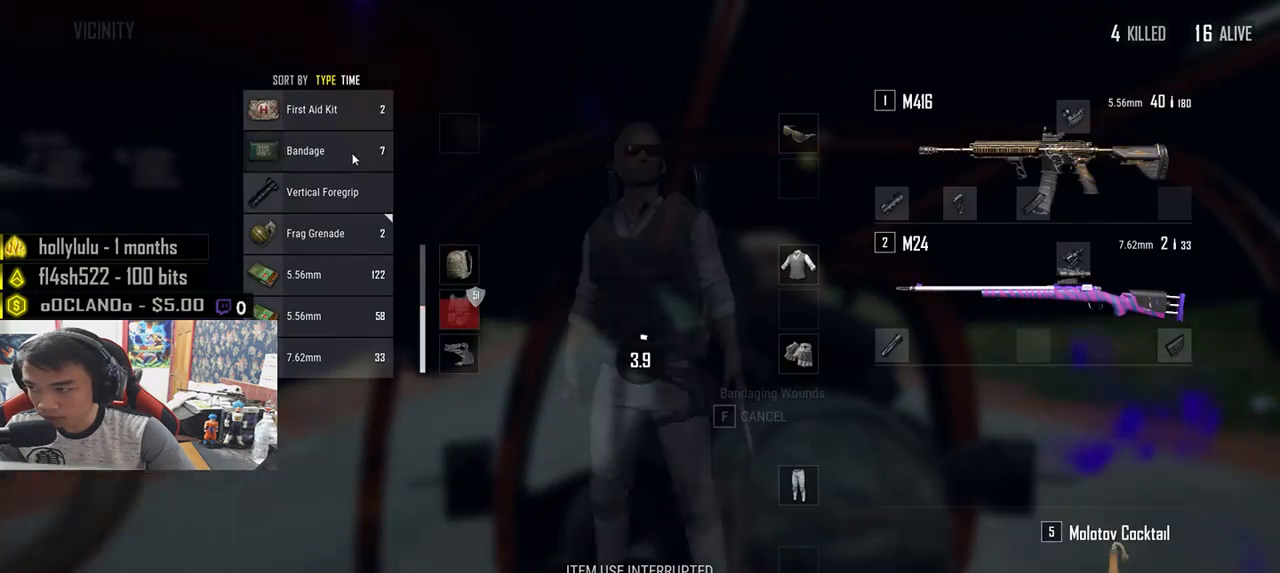
{"keys": [], "mouse": [], "events": [[67, "tab", "down"], [200, "tab", "up"]]}